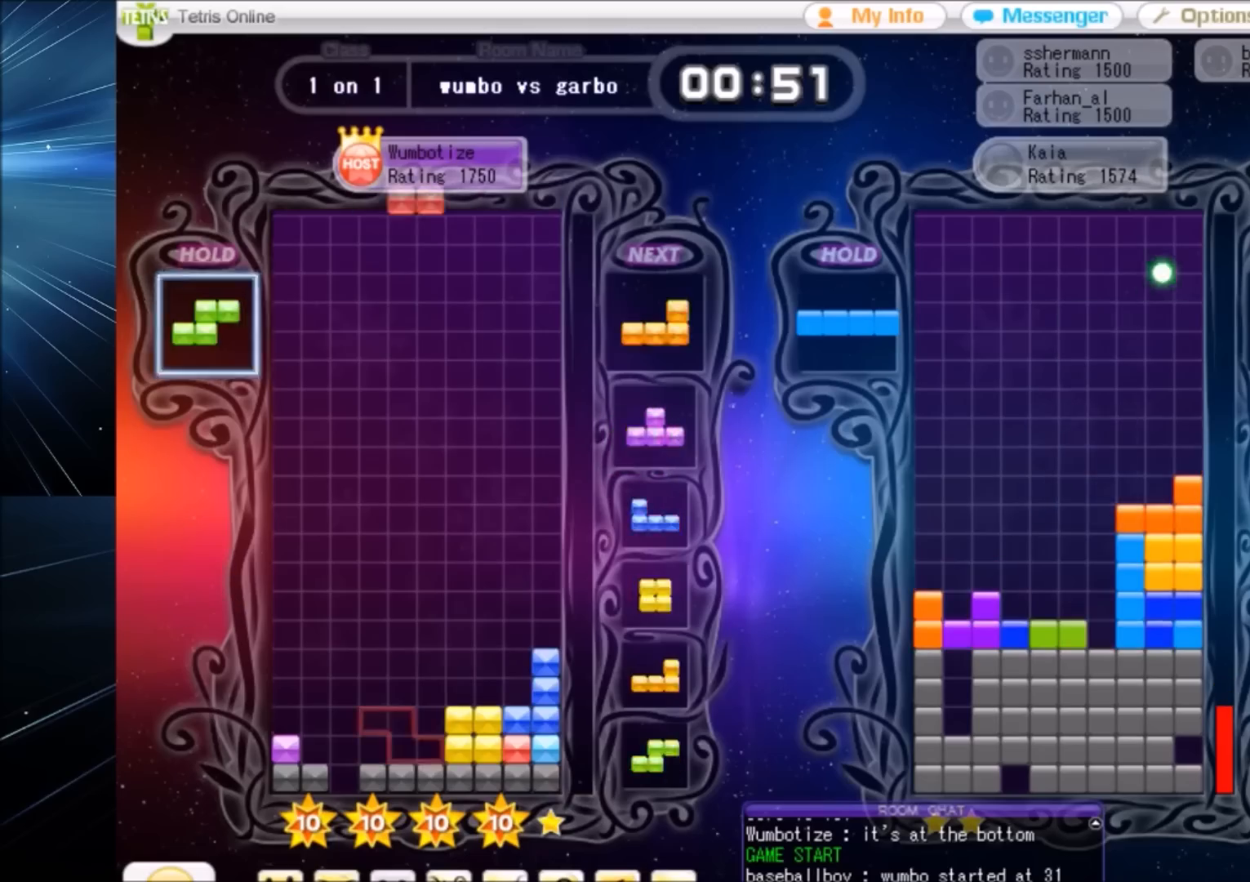
Gameplay with keyboard; each line is a JSON object with the keys held at the frame after it. "events" lists presses ("down") and releases ("up") of "c", "down", "left", "right", "shift", "up", "x" and "z" between this image and that frame as [ms after this image, input, new state], when the widget could be followed in between. No other keys are recorded. Mouse input is not recorded.
{"keys": ["c", "right"], "events": [[33, "down", "down"], [133, "down", "up"], [167, "c", "down"], [267, "x", "down"], [334, "c", "up"], [367, "down", "down"], [367, "x", "up"], [400, "right", "down"], [467, "c", "down"], [467, "down", "up"]]}
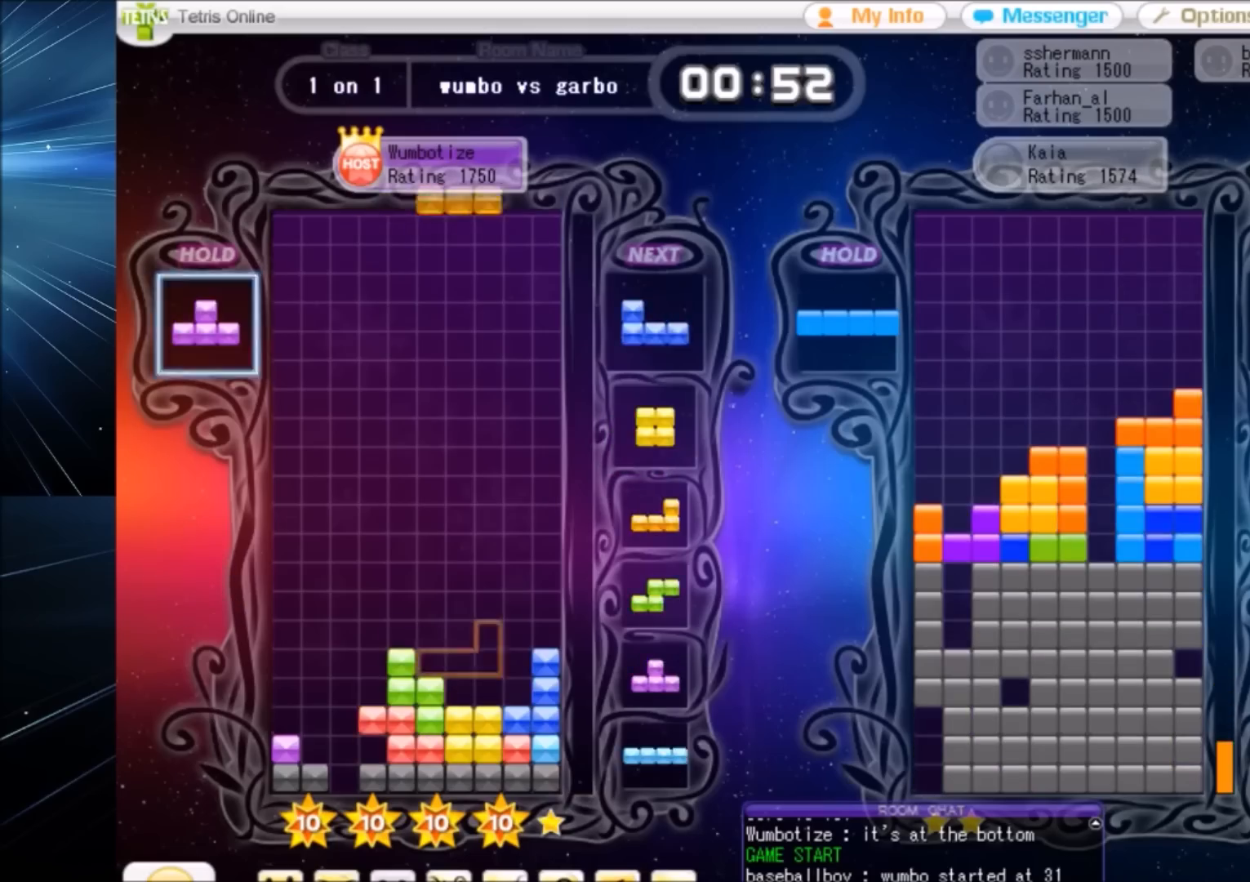
{"keys": ["up"], "events": [[100, "c", "up"], [100, "left", "down"], [100, "right", "up"], [134, "down", "down"], [234, "c", "down"], [234, "down", "up"], [301, "up", "down"], [301, "z", "down"], [334, "c", "up"], [334, "right", "down"], [367, "left", "up"], [367, "right", "up"], [434, "z", "up"]]}
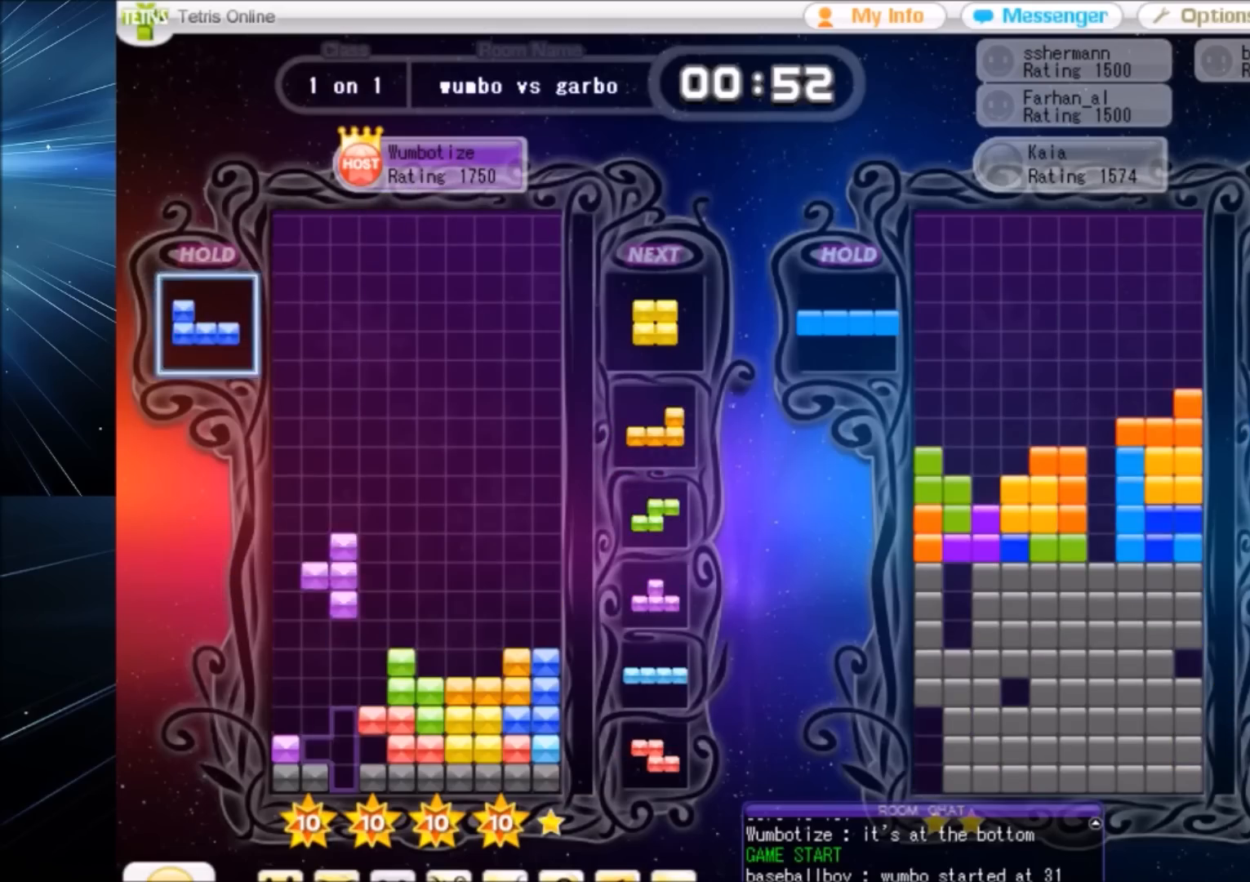
{"keys": ["c"], "events": [[200, "up", "up"], [200, "z", "down"], [300, "down", "down"], [367, "down", "up"], [367, "z", "up"], [400, "c", "down"], [434, "right", "down"], [500, "right", "up"]]}
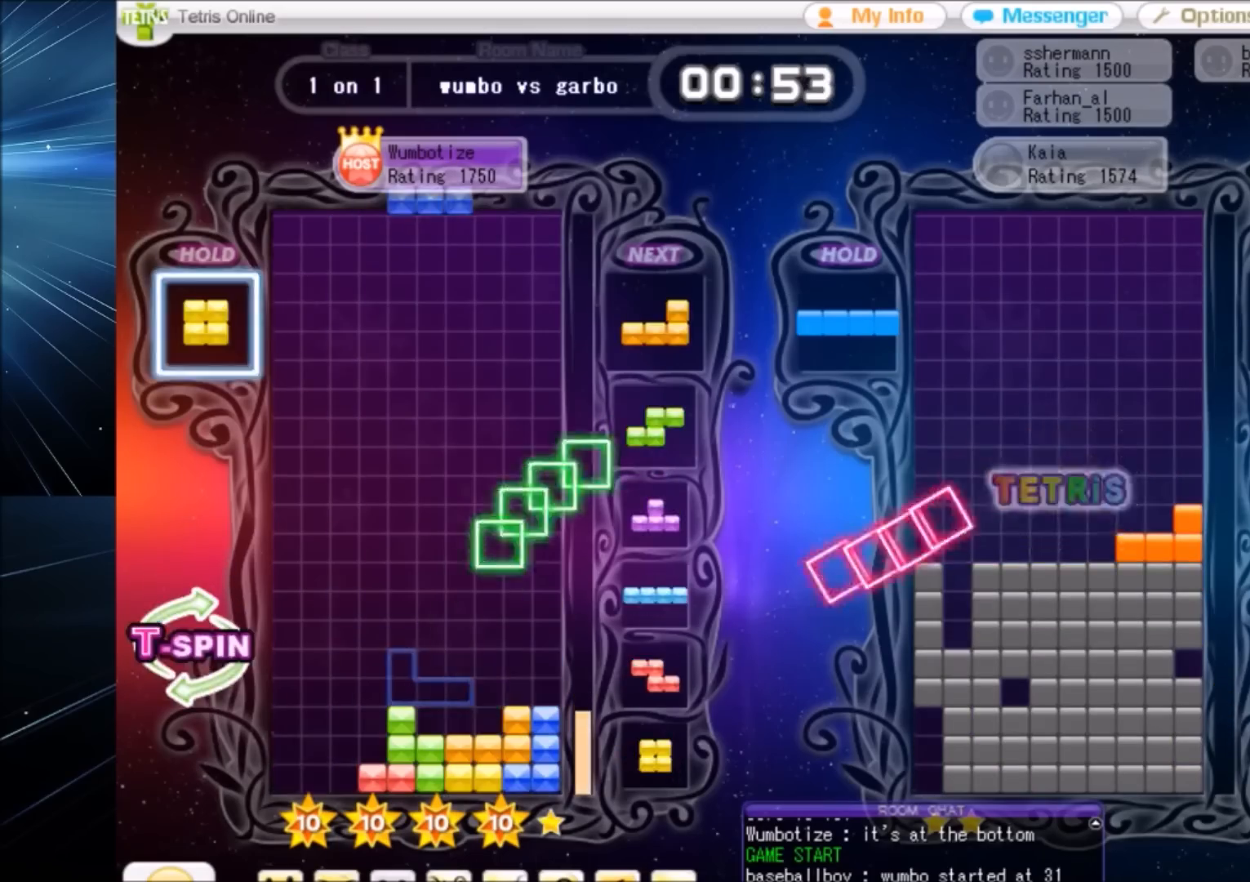
{"keys": ["right"], "events": [[34, "c", "up"], [100, "right", "down"], [134, "down", "down"], [234, "down", "up"], [334, "c", "down"], [468, "c", "up"]]}
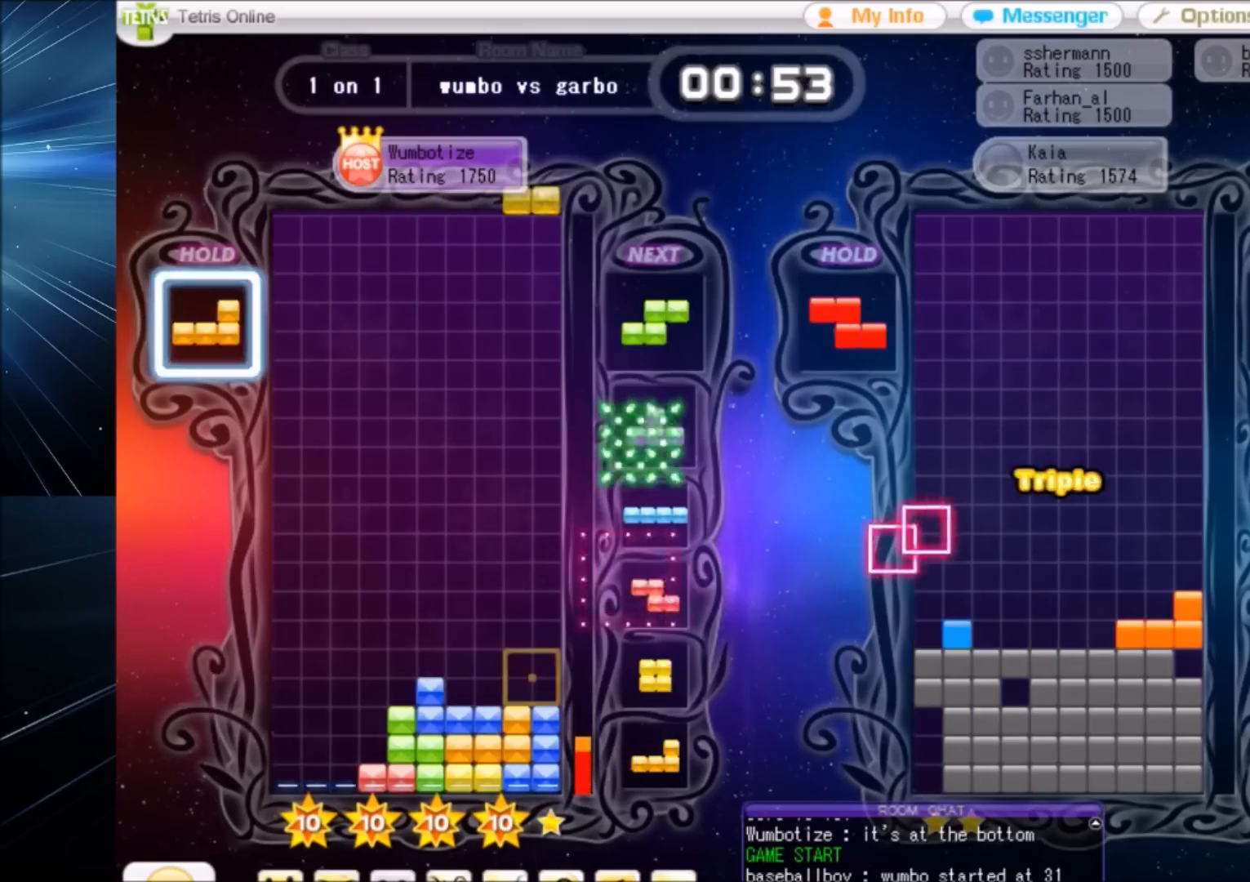
{"keys": ["left"], "events": [[67, "right", "up"], [100, "down", "down"], [200, "down", "up"], [200, "left", "down"], [233, "c", "down"], [300, "x", "down"], [367, "c", "up"], [434, "x", "up"]]}
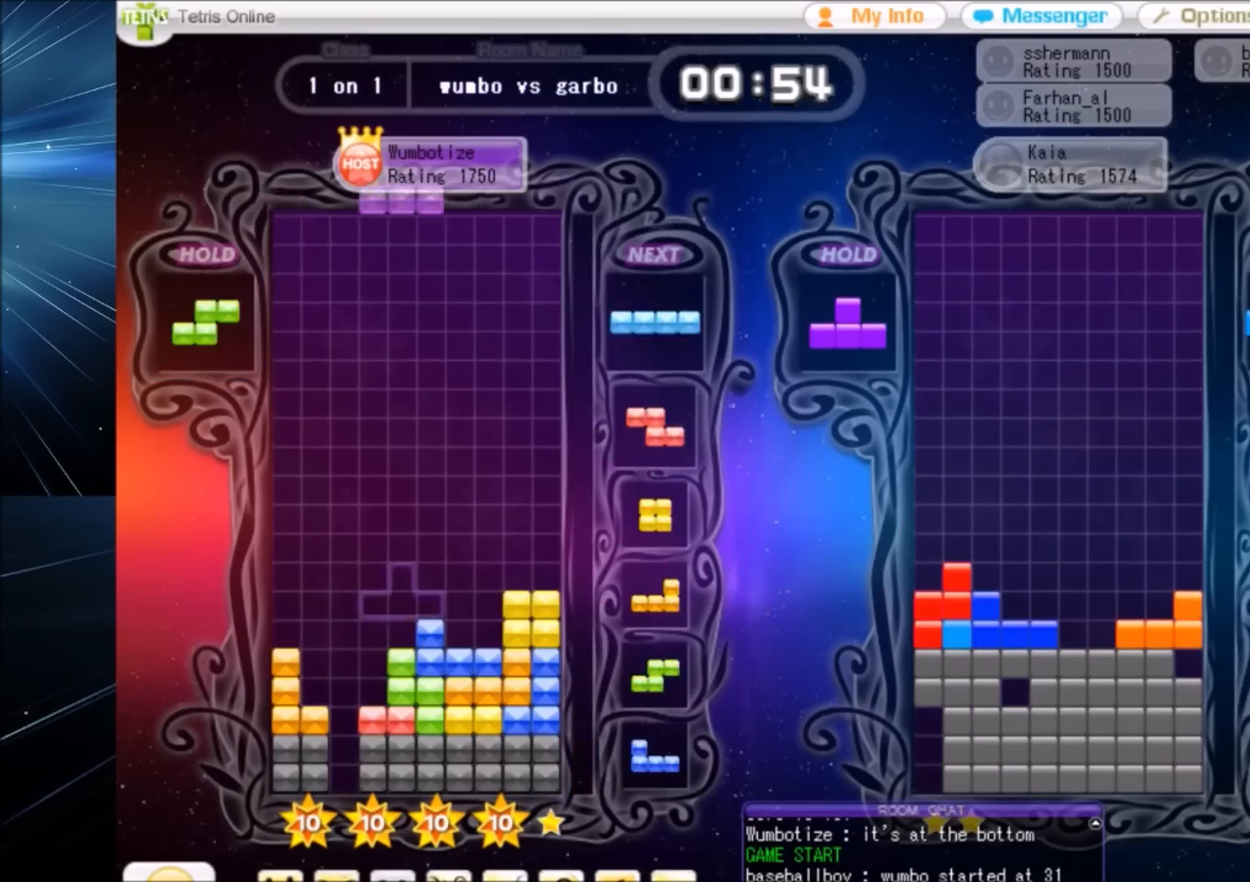
{"keys": ["c", "left", "up", "x"], "events": [[34, "down", "down"], [134, "down", "up"], [167, "c", "down"], [201, "z", "down"], [267, "c", "up"], [301, "down", "down"], [301, "left", "up"], [367, "down", "up"], [367, "z", "up"], [401, "c", "down"], [434, "left", "down"], [501, "up", "down"], [501, "x", "down"]]}
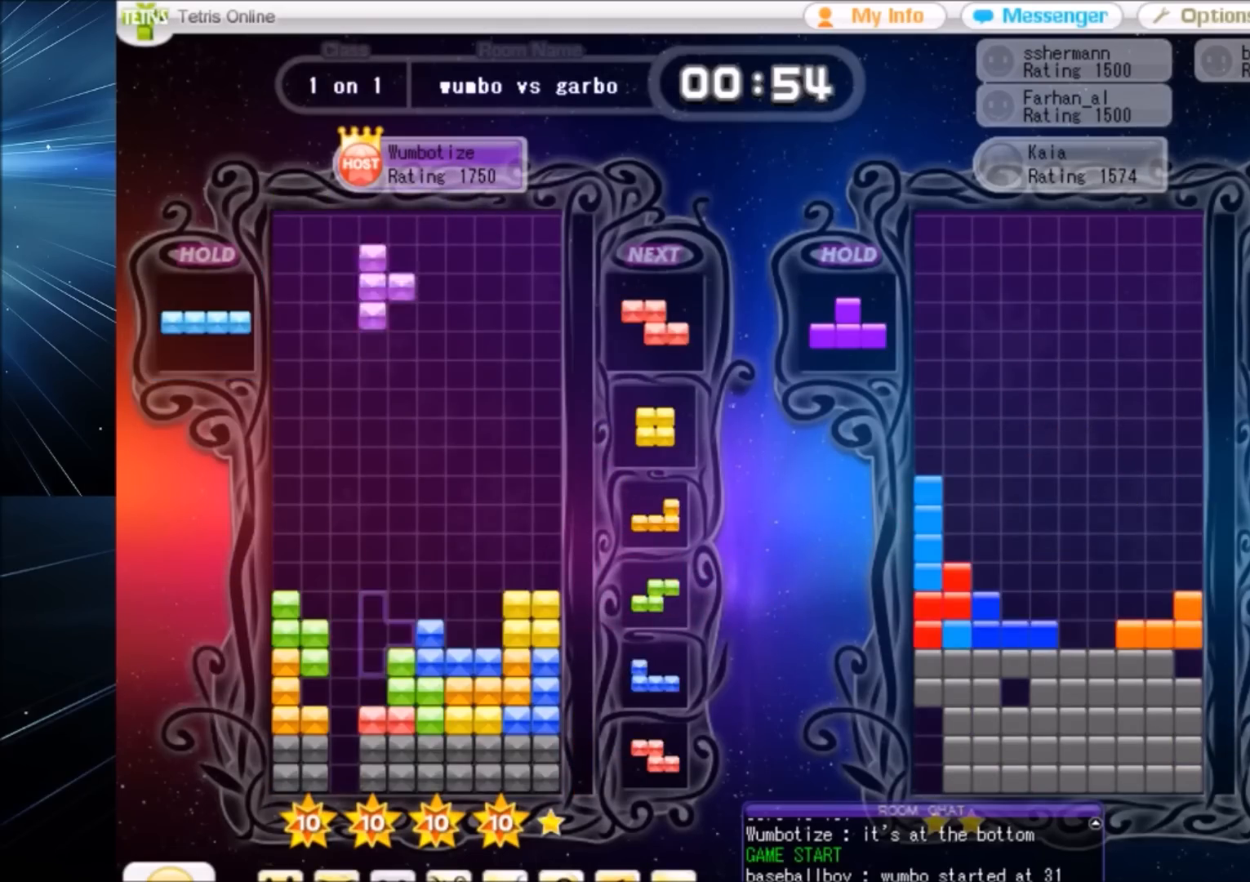
{"keys": ["down"], "events": [[33, "c", "up"], [33, "left", "up"], [100, "x", "up"], [133, "left", "down"], [167, "left", "up"], [367, "up", "up"], [367, "x", "down"], [467, "down", "down"], [467, "x", "up"]]}
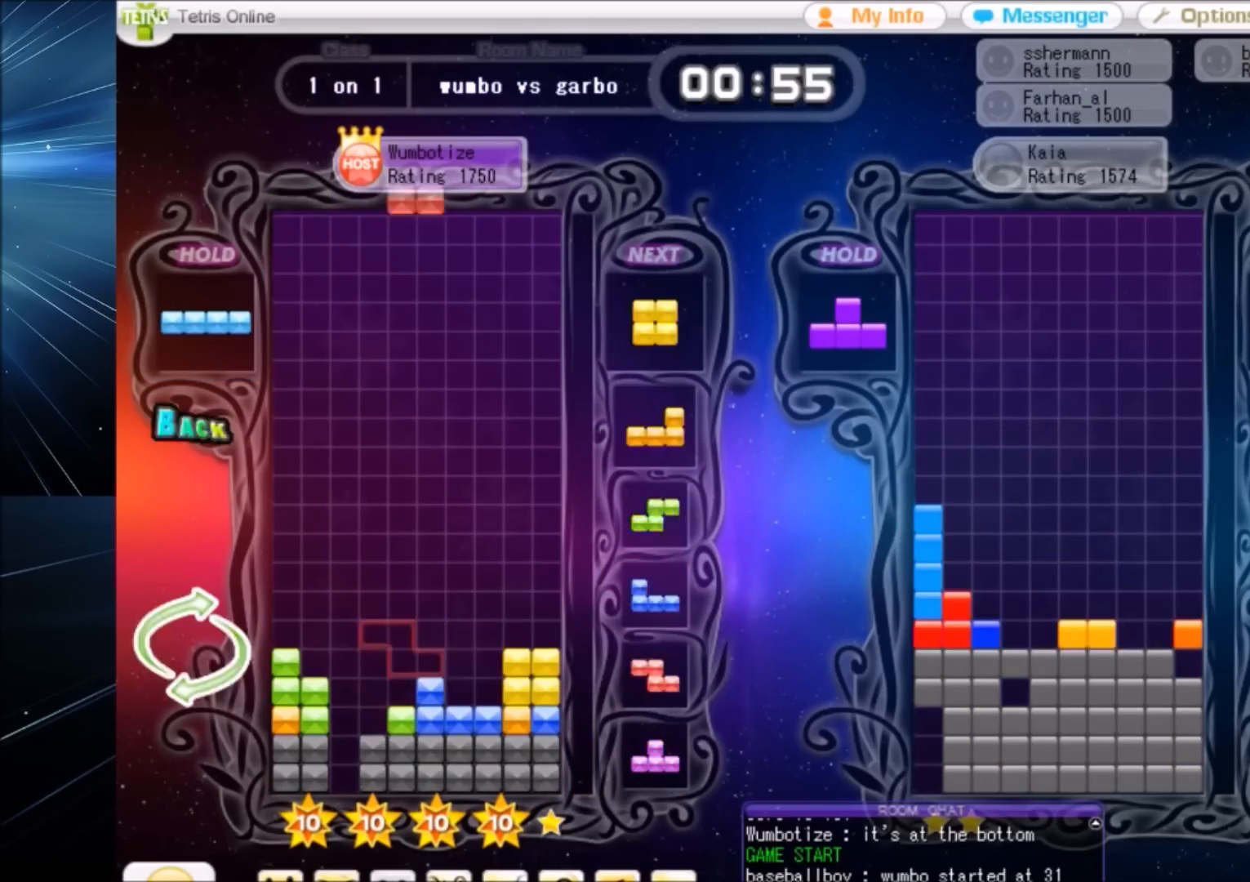
{"keys": ["right"], "events": [[67, "down", "up"], [67, "z", "down"], [134, "down", "down"], [201, "down", "up"], [201, "z", "up"], [334, "right", "down"], [401, "right", "up"], [468, "right", "down"]]}
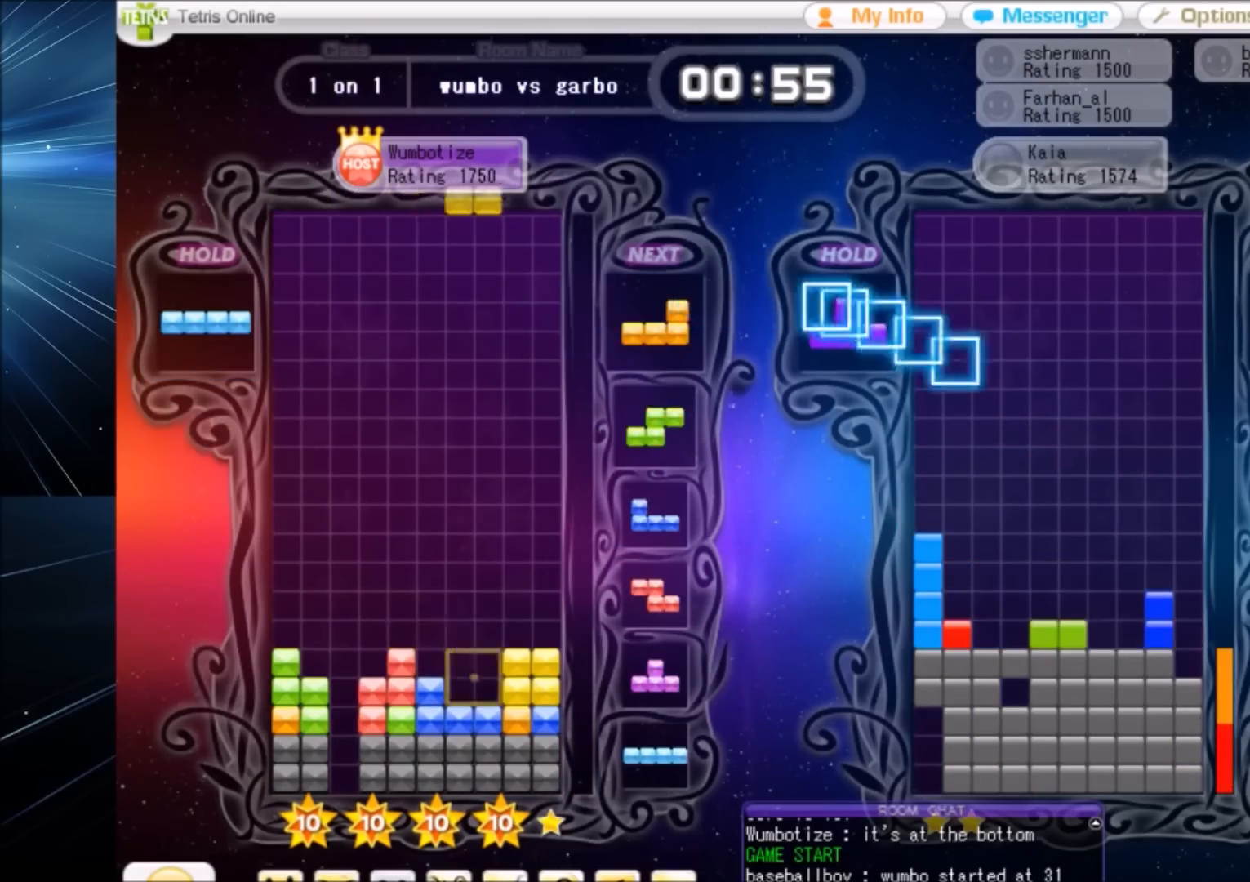
{"keys": [], "events": [[67, "down", "down"], [67, "right", "up"], [100, "down", "up"], [100, "x", "down"], [200, "right", "down"], [200, "x", "up"], [267, "right", "up"], [300, "x", "down"], [400, "right", "down"], [400, "x", "up"], [500, "right", "up"]]}
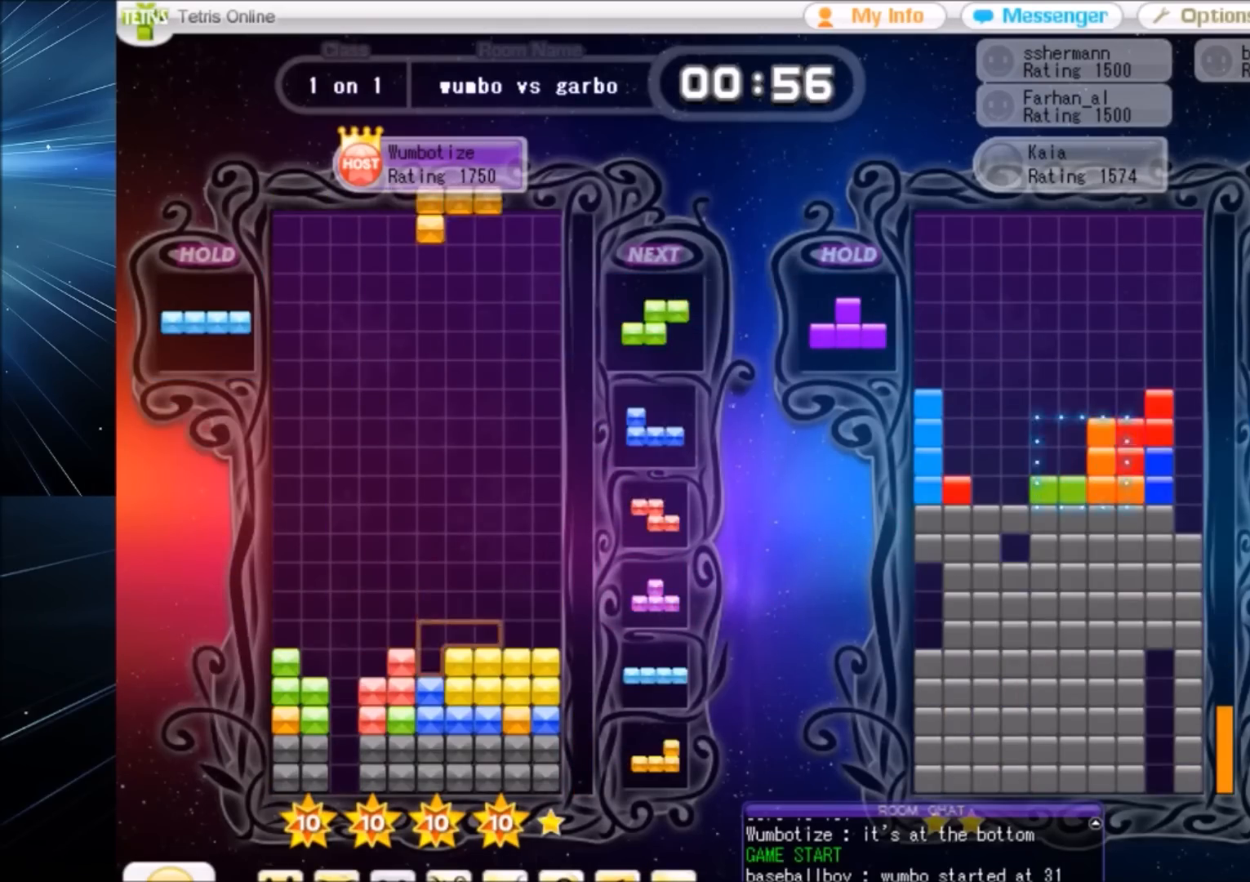
{"keys": ["down"], "events": [[100, "down", "down"], [134, "down", "up"], [134, "left", "down"], [167, "c", "down"], [267, "c", "up"], [367, "left", "up"], [367, "x", "down"], [467, "down", "down"], [501, "x", "up"]]}
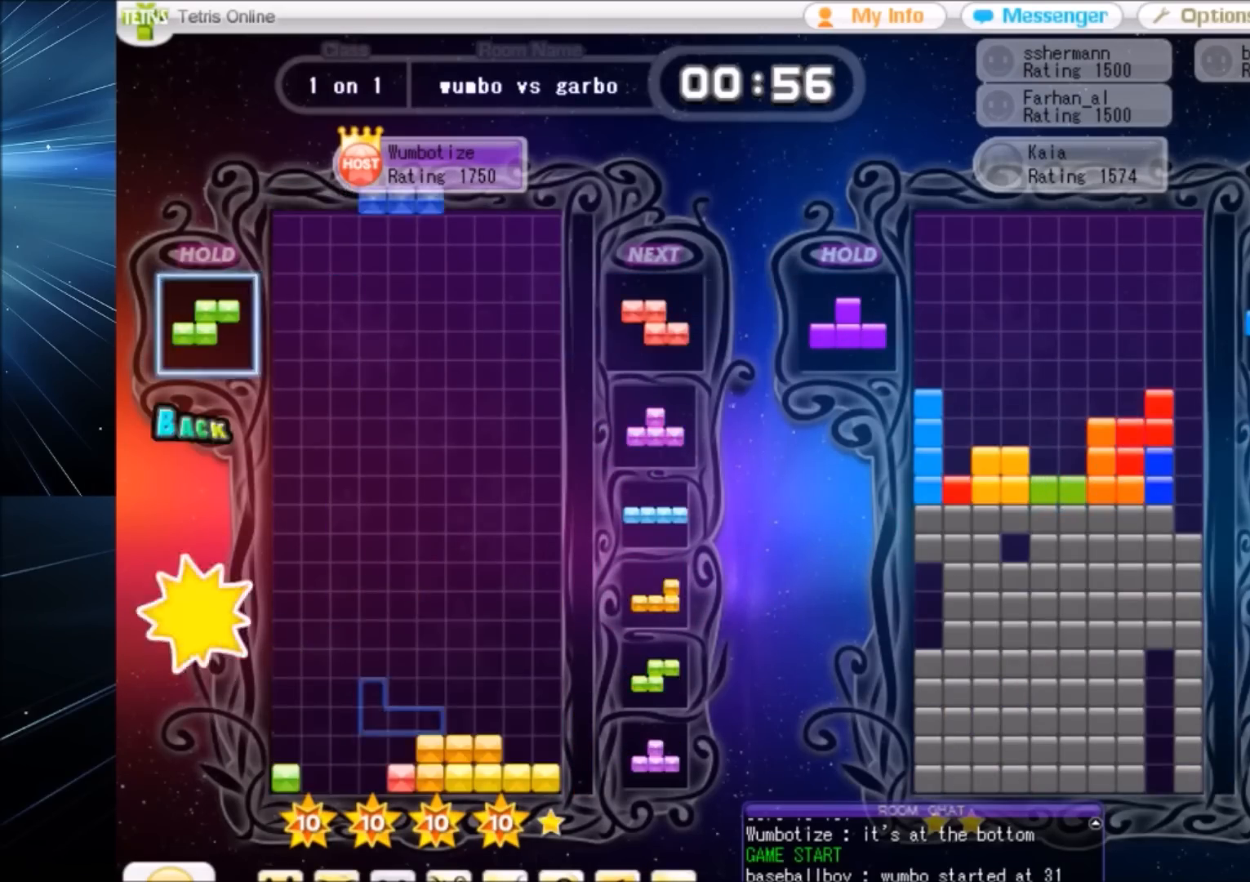
{"keys": ["right"], "events": [[67, "down", "up"], [100, "c", "down"], [133, "left", "down"], [233, "c", "up"], [233, "down", "down"], [233, "left", "up"], [334, "down", "up"], [400, "right", "down"]]}
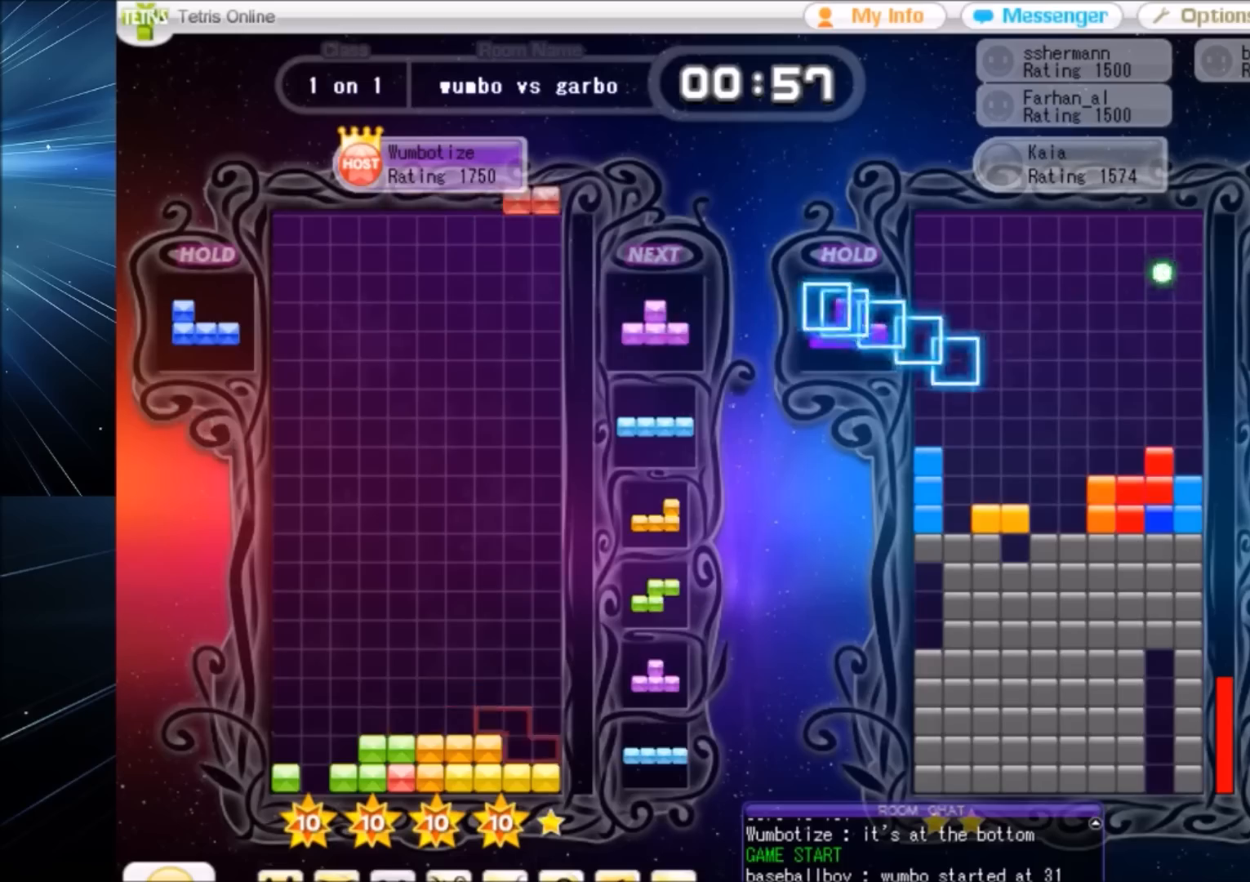
{"keys": ["c", "left", "up", "x"], "events": [[67, "right", "up"], [134, "down", "down"], [167, "down", "up"], [201, "c", "down"], [267, "left", "down"], [301, "c", "up"], [301, "down", "down"], [367, "down", "up"], [401, "c", "down"], [434, "up", "down"], [501, "x", "down"]]}
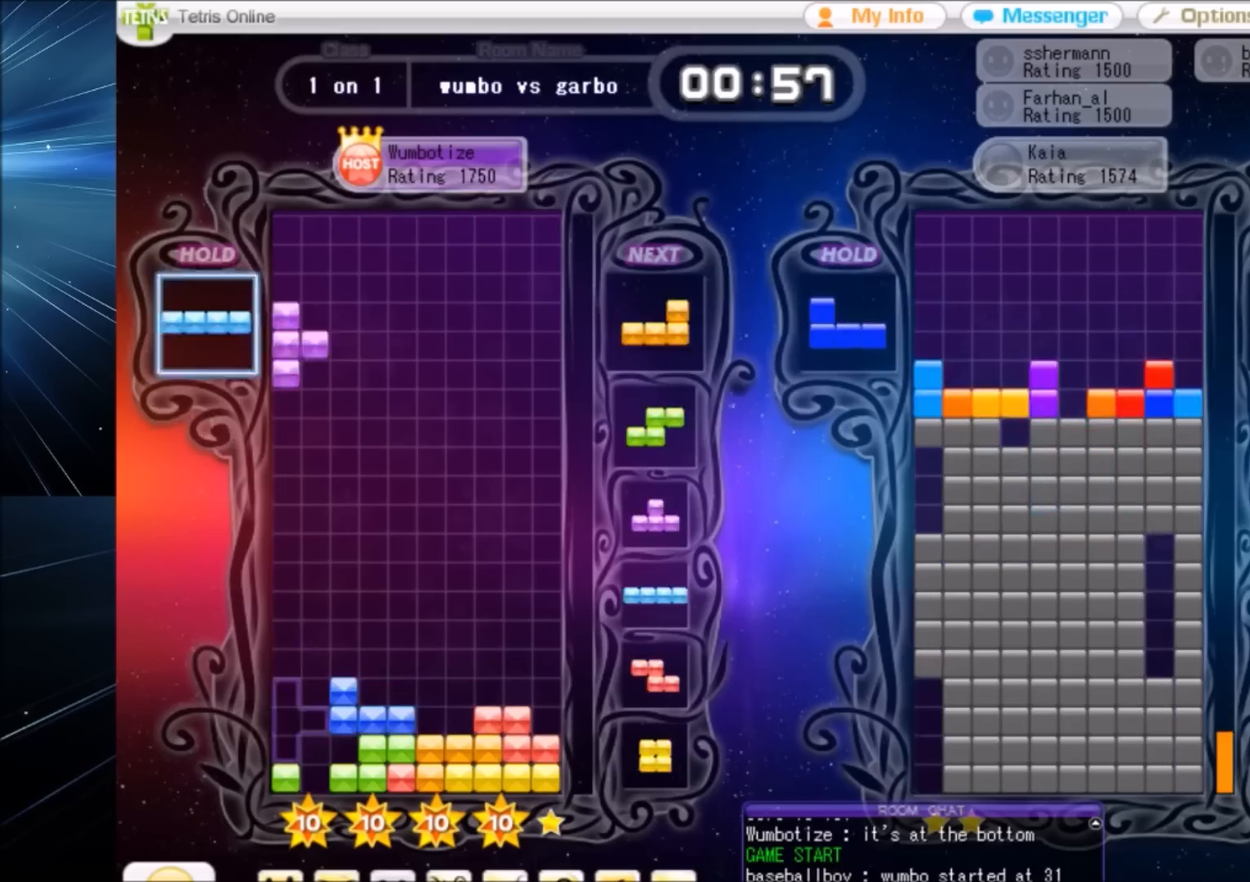
{"keys": ["down", "right"], "events": [[33, "c", "up"], [100, "x", "up"], [233, "left", "up"], [367, "up", "up"], [367, "x", "down"], [467, "down", "down"], [467, "x", "up"], [500, "right", "down"]]}
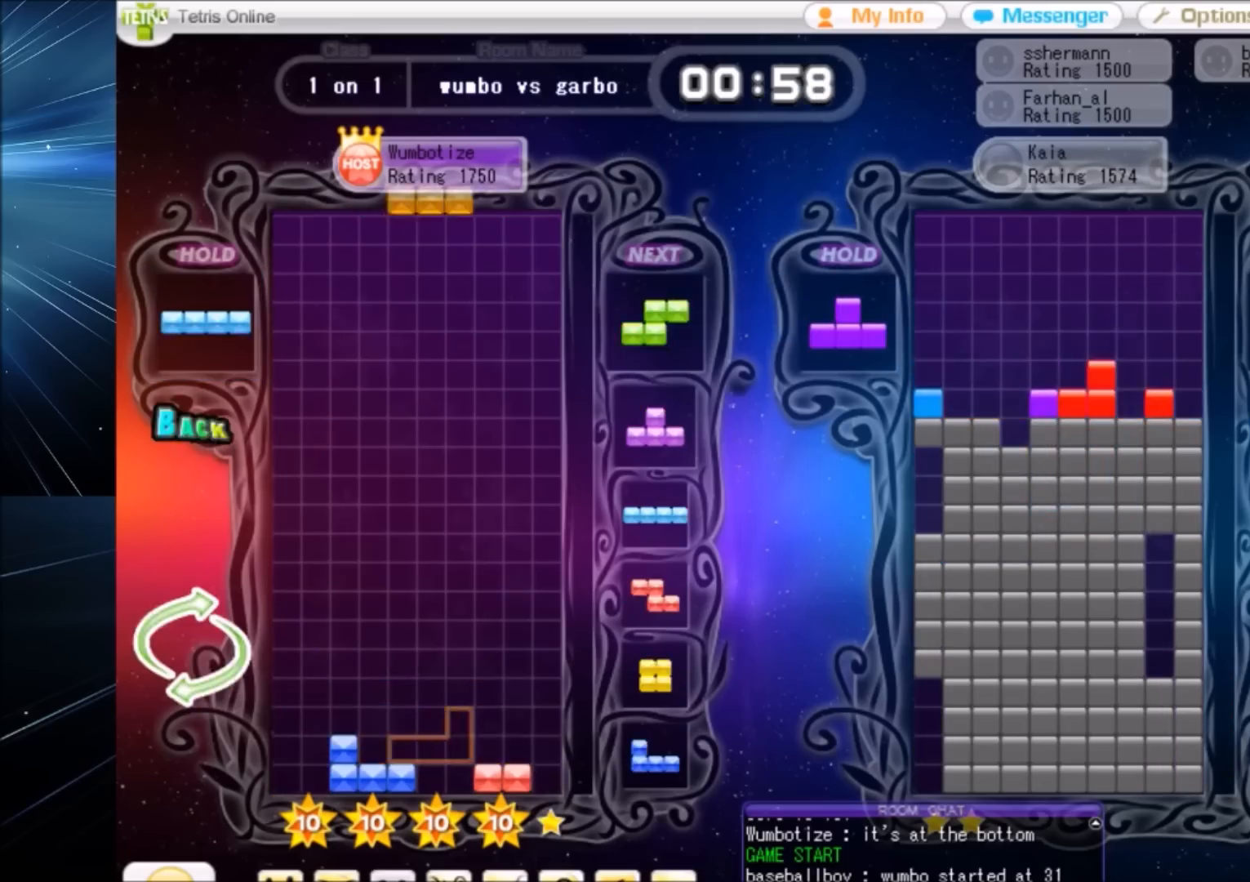
{"keys": ["c", "left", "x"], "events": [[100, "c", "down"], [100, "down", "up"], [134, "x", "down"], [201, "c", "up"], [234, "right", "up"], [301, "down", "down"], [301, "x", "up"], [367, "down", "up"], [367, "left", "down"], [434, "c", "down"], [467, "x", "down"]]}
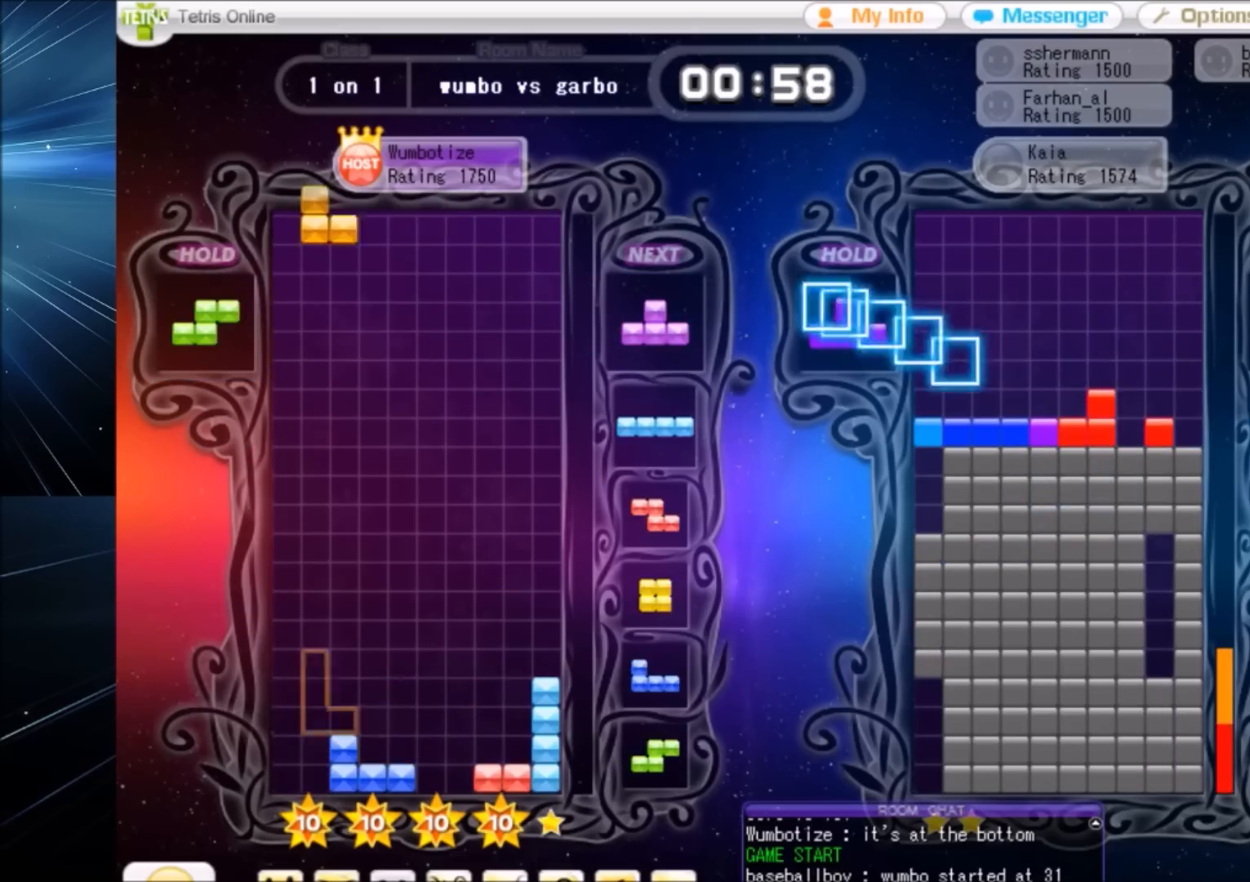
{"keys": ["c"], "events": [[67, "c", "up"], [67, "left", "up"], [100, "x", "up"], [167, "down", "down"], [267, "down", "up"], [434, "c", "down"]]}
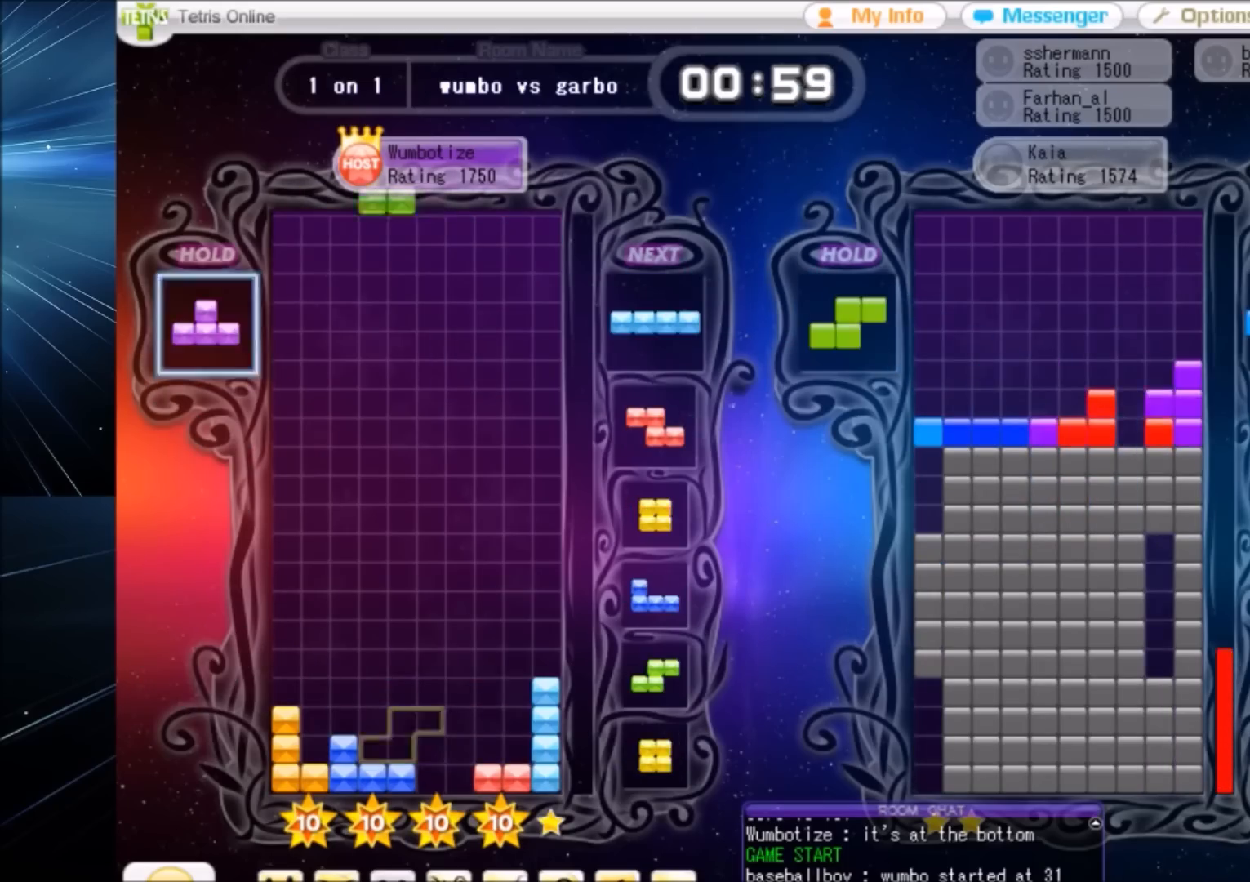
{"keys": [], "events": [[34, "c", "up"], [34, "x", "down"], [100, "x", "up"], [401, "down", "down"], [468, "down", "up"]]}
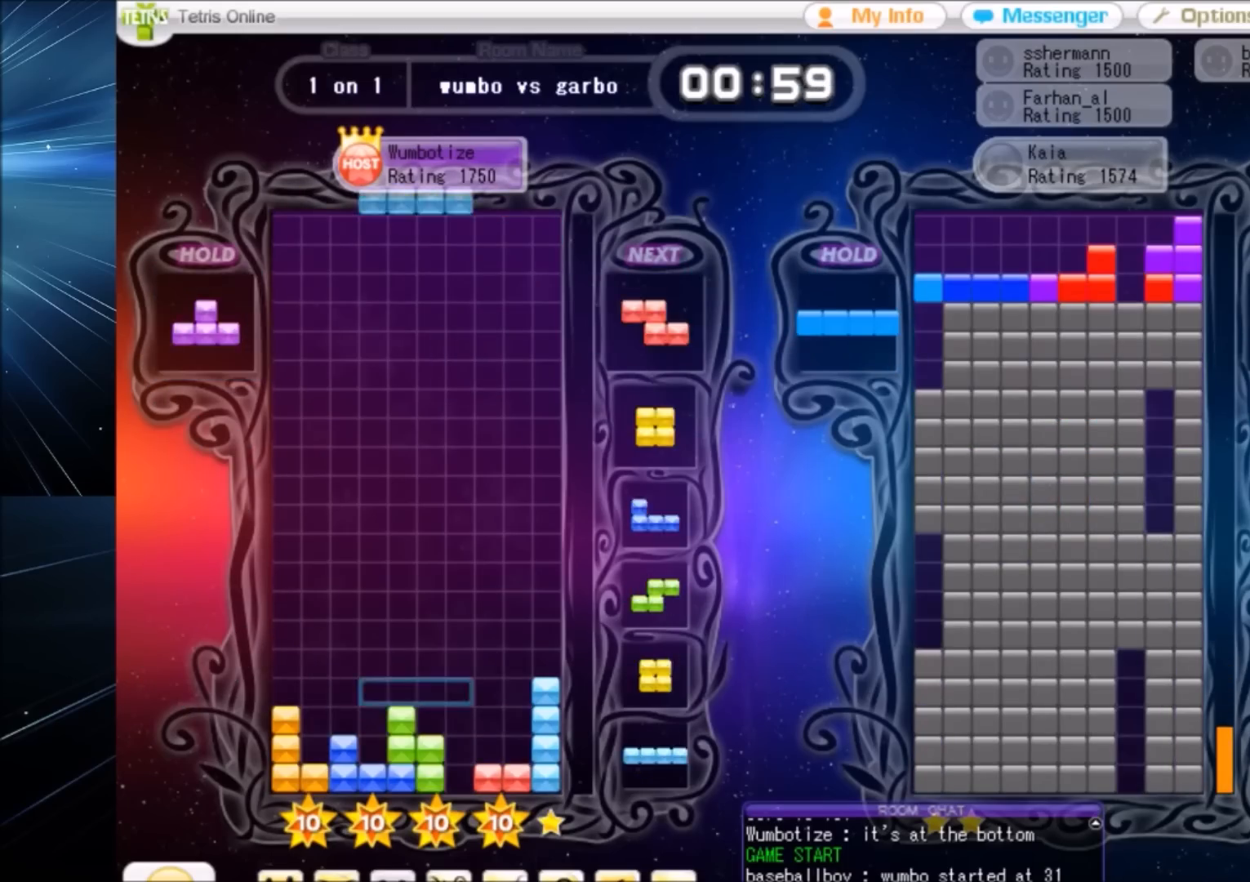
{"keys": ["c", "left"], "events": [[100, "c", "down"], [133, "left", "down"], [133, "z", "down"], [200, "c", "up"], [200, "down", "down"], [233, "z", "up"], [300, "down", "up"], [467, "c", "down"]]}
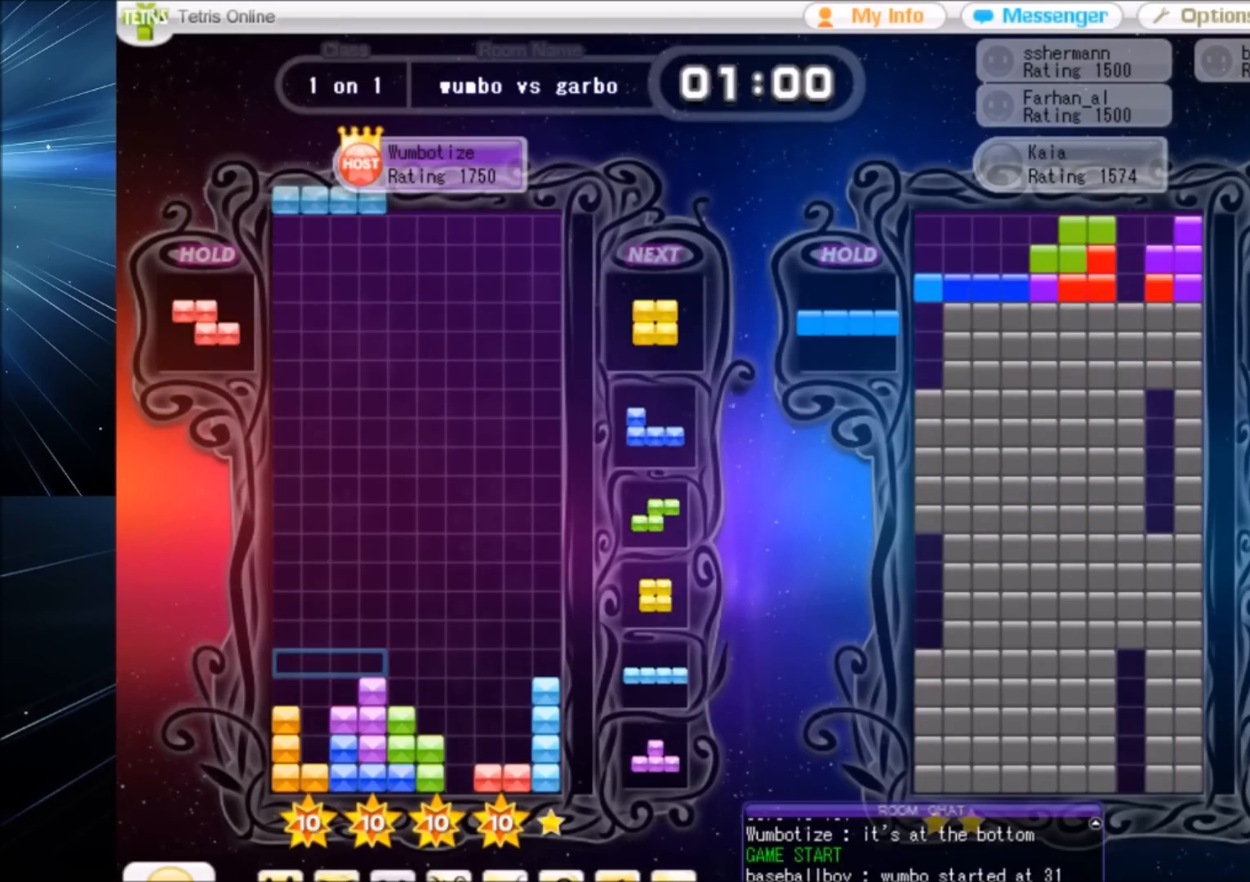
{"keys": ["left"], "events": [[67, "c", "up"], [167, "left", "up"], [201, "z", "down"], [267, "down", "down"], [301, "right", "down"], [301, "z", "up"], [367, "down", "up"], [501, "left", "down"], [501, "right", "up"]]}
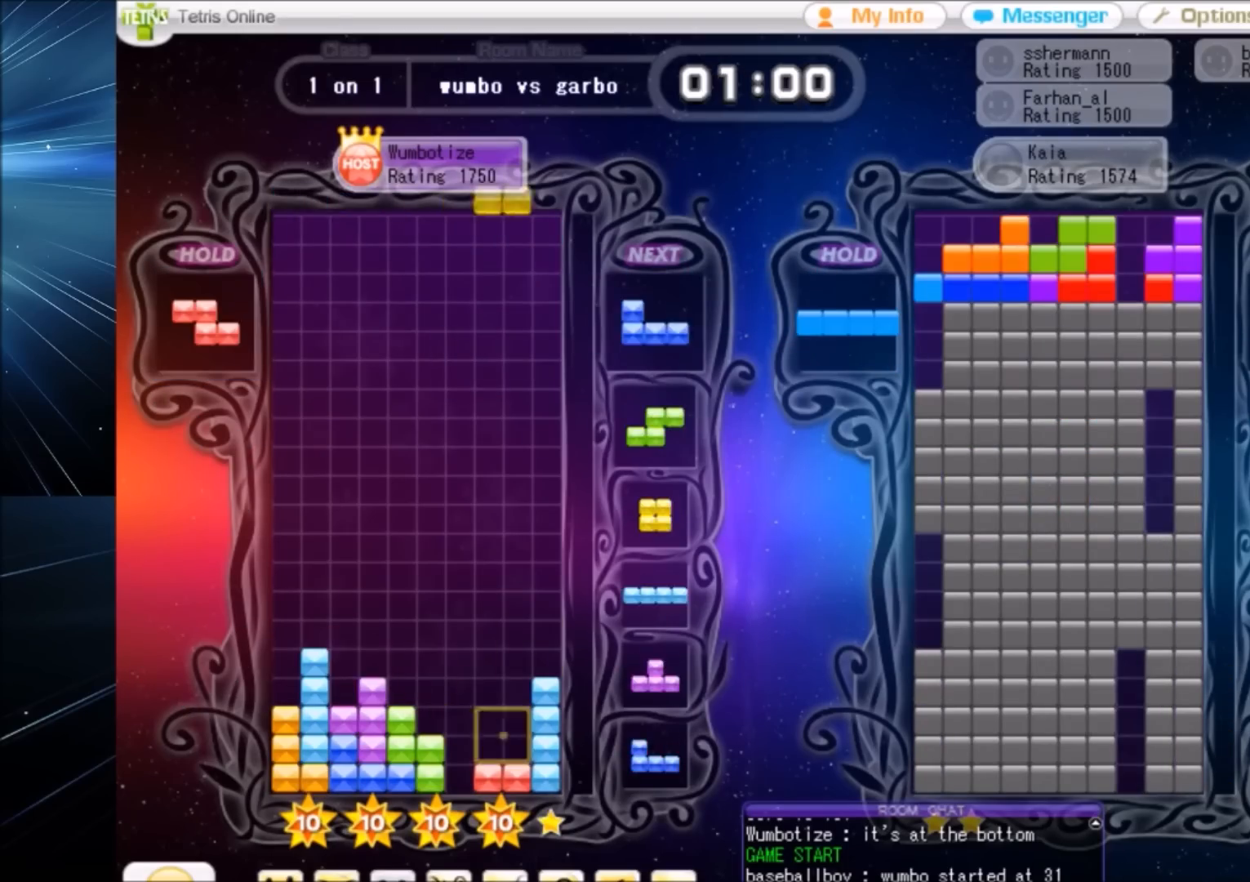
{"keys": ["x"], "events": [[33, "down", "down"], [133, "down", "up"], [167, "x", "down"], [233, "left", "up"], [233, "x", "up"], [334, "down", "down"], [400, "down", "up"], [467, "x", "down"]]}
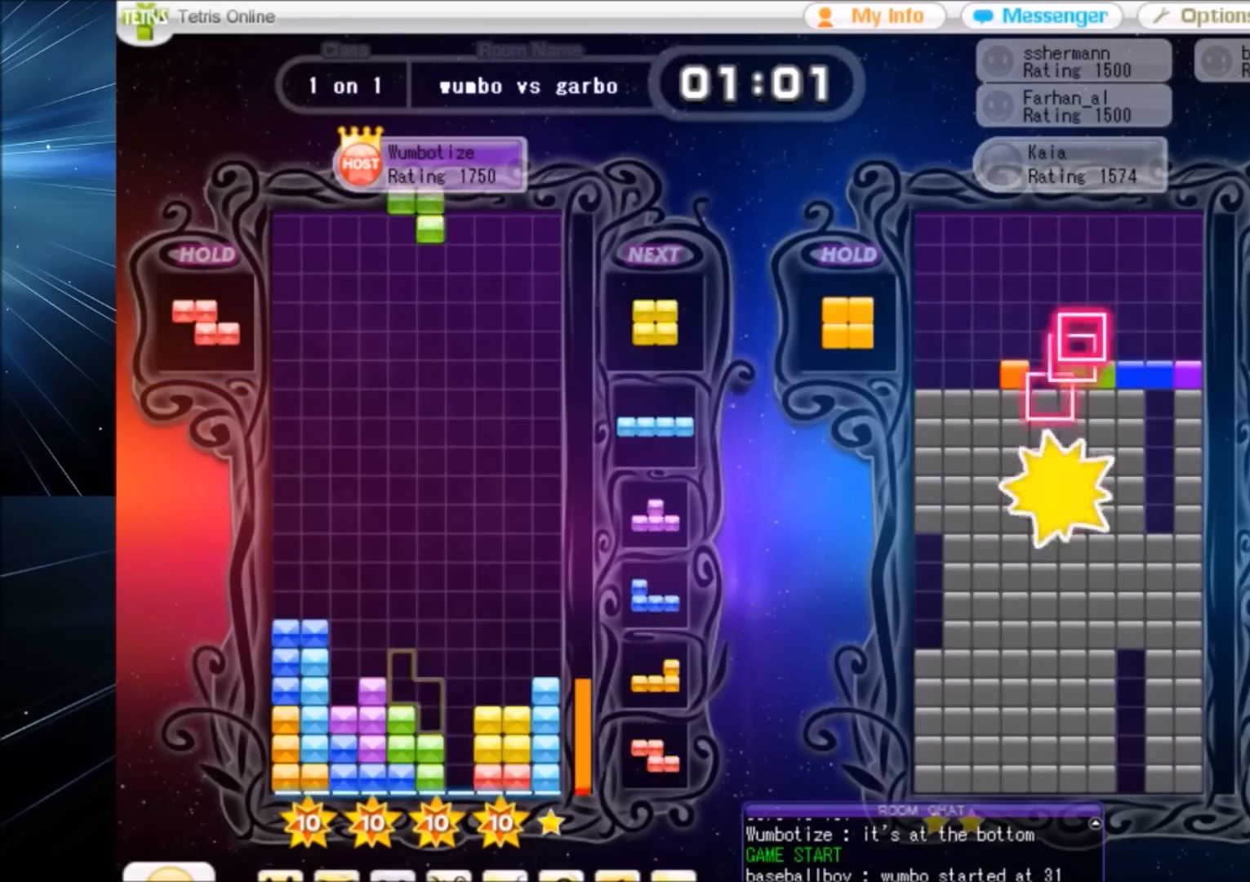
{"keys": [], "events": [[67, "down", "down"], [67, "x", "up"], [134, "down", "up"], [201, "c", "down"], [234, "z", "down"], [301, "c", "up"], [334, "left", "down"], [367, "left", "up"], [367, "z", "up"]]}
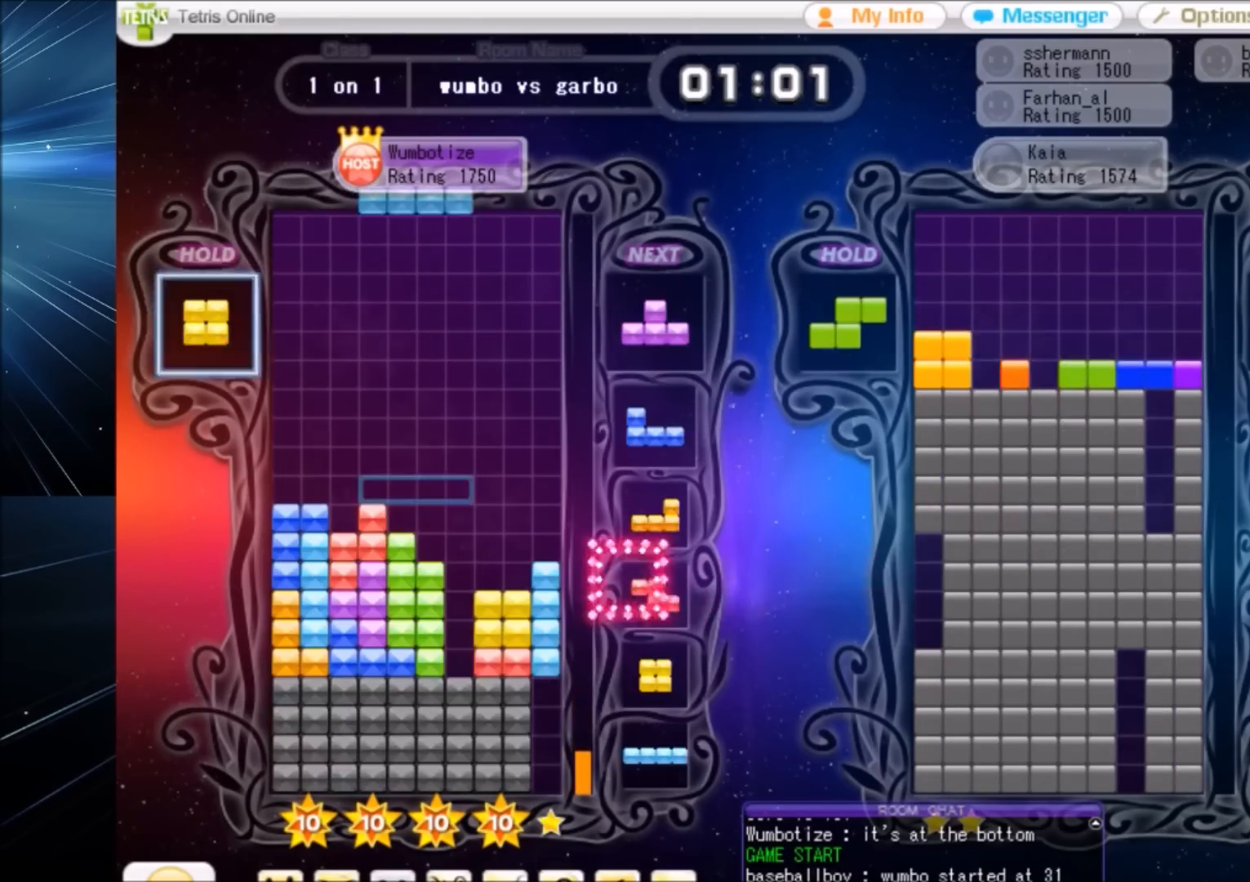
{"keys": ["left"], "events": [[33, "down", "down"], [67, "down", "up"], [267, "c", "down"], [267, "right", "down"], [400, "c", "up"], [434, "right", "up"], [500, "left", "down"]]}
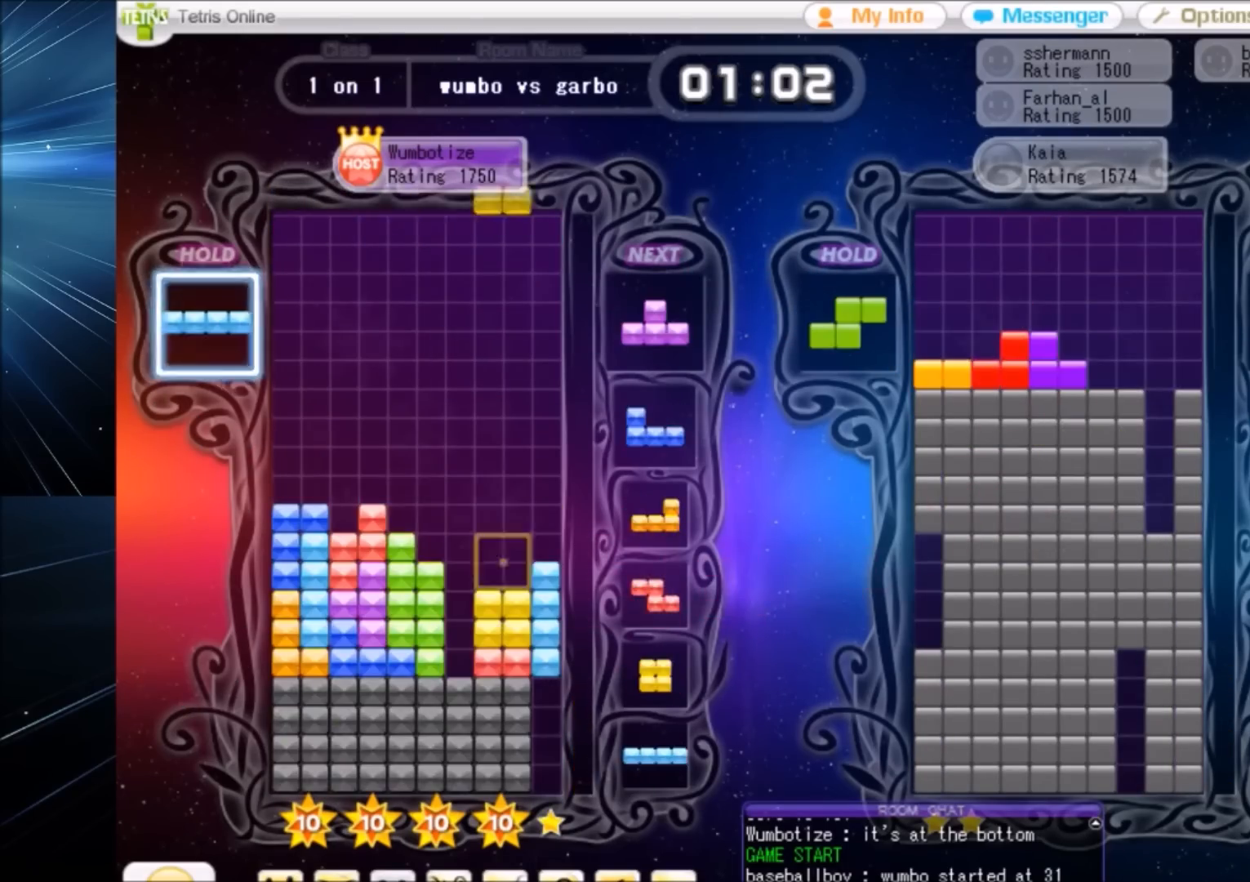
{"keys": ["left", "z"], "events": [[34, "down", "down"], [100, "c", "down"], [100, "down", "up"], [100, "left", "up"], [167, "right", "down"], [167, "x", "down"], [234, "c", "up"], [234, "right", "up"], [267, "x", "up"], [367, "down", "down"], [401, "down", "up"], [467, "left", "down"], [501, "z", "down"]]}
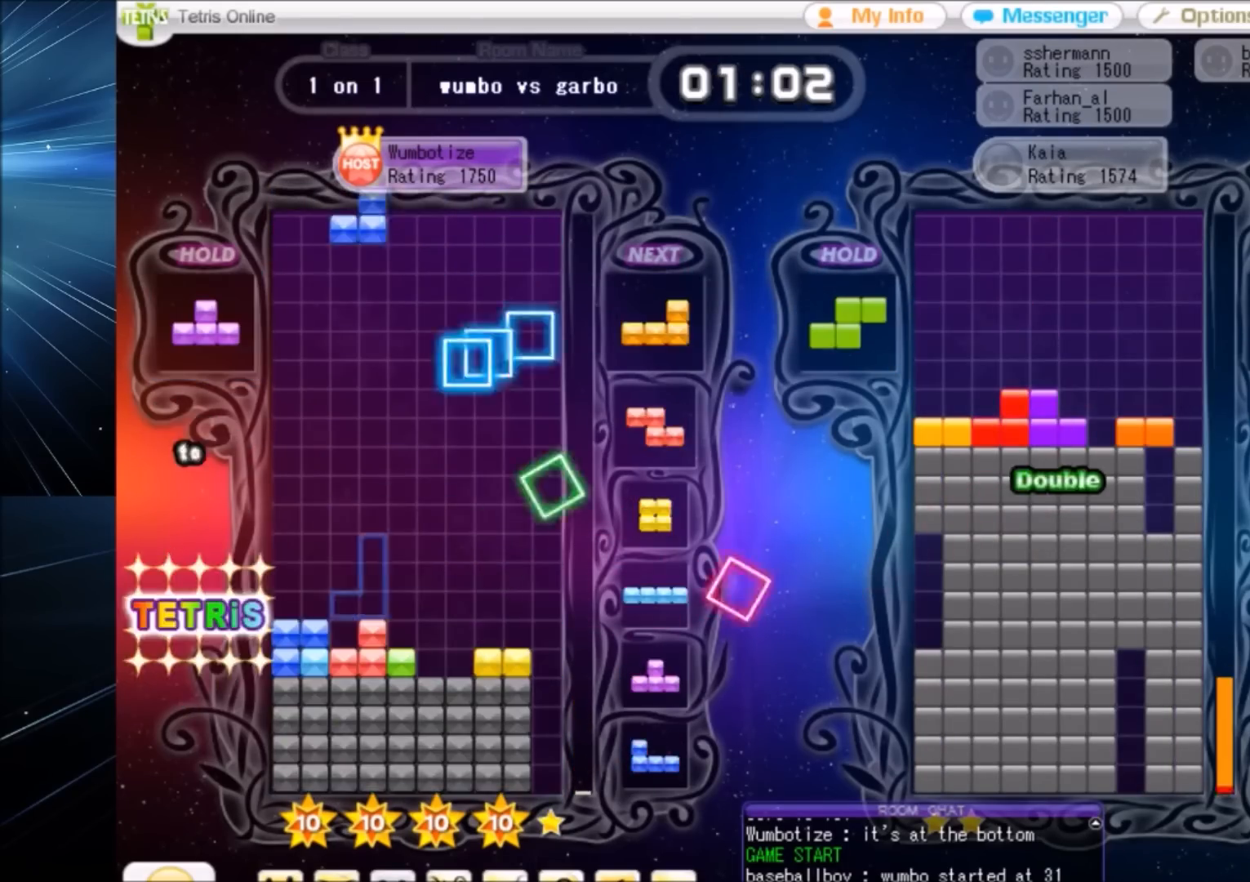
{"keys": ["right", "z"], "events": [[100, "z", "up"], [133, "z", "down"], [200, "left", "up"], [233, "down", "down"], [233, "z", "up"], [300, "down", "up"], [334, "c", "down"], [400, "z", "down"], [434, "c", "up"], [434, "right", "down"]]}
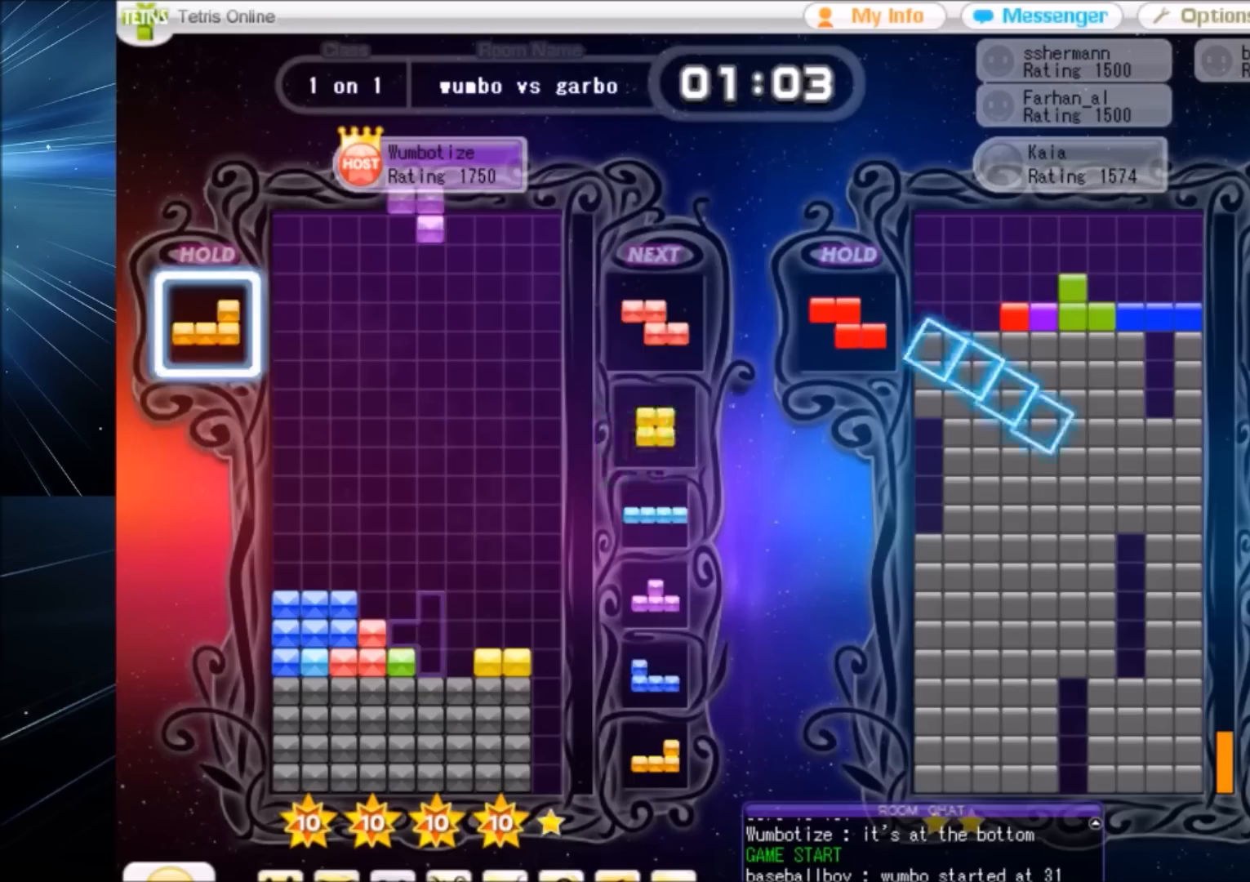
{"keys": [], "events": [[34, "right", "up"], [34, "z", "up"], [67, "down", "down"], [167, "c", "down"], [167, "down", "up"], [167, "right", "down"], [201, "x", "down"], [267, "c", "up"], [301, "x", "up"], [367, "right", "up"], [367, "x", "down"], [401, "left", "down"], [434, "down", "down"], [501, "down", "up"], [501, "left", "up"], [501, "x", "up"]]}
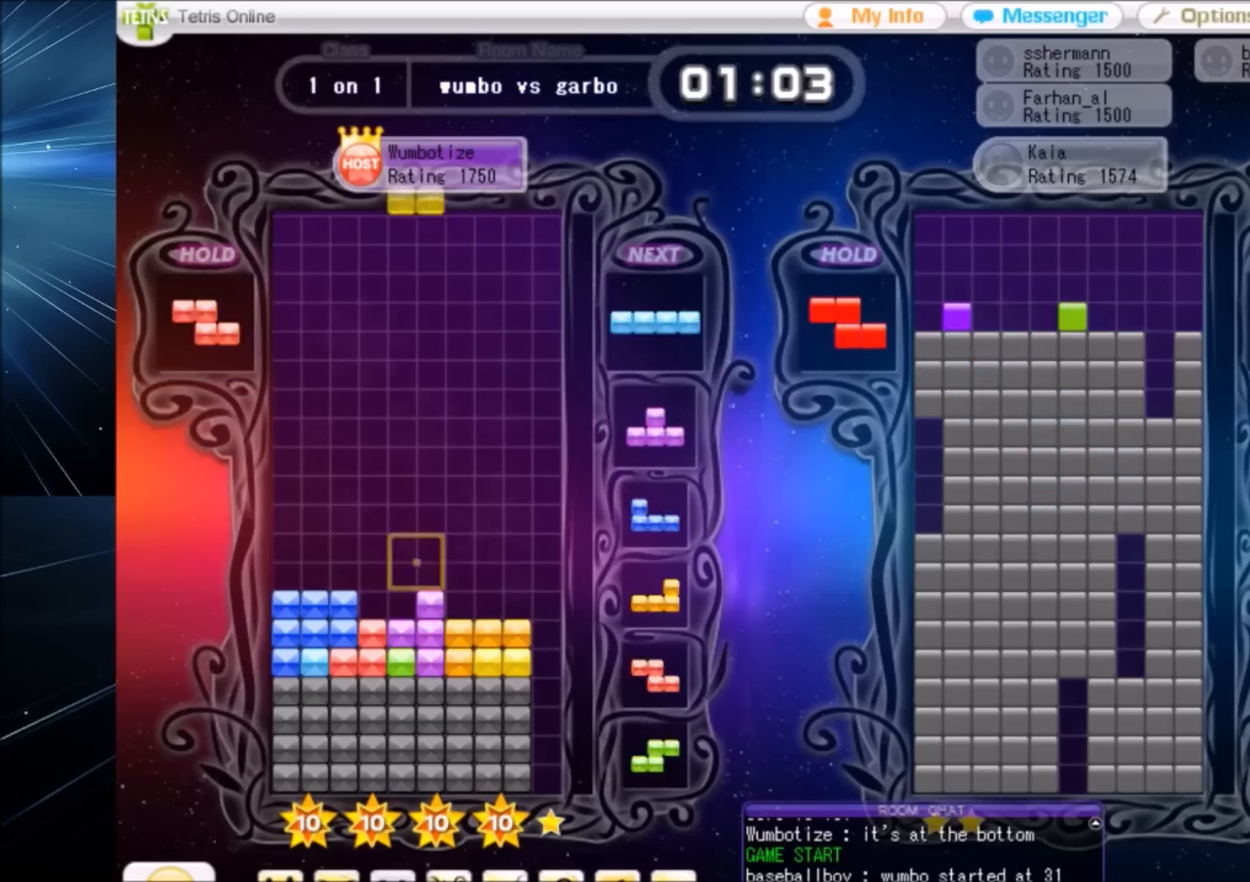
{"keys": ["c", "right"], "events": [[33, "c", "down"], [100, "left", "down"], [133, "c", "up"], [167, "down", "down"], [233, "down", "up"], [267, "c", "down"], [367, "c", "up"], [400, "down", "down"], [400, "left", "up"], [400, "right", "down"], [500, "c", "down"], [500, "down", "up"]]}
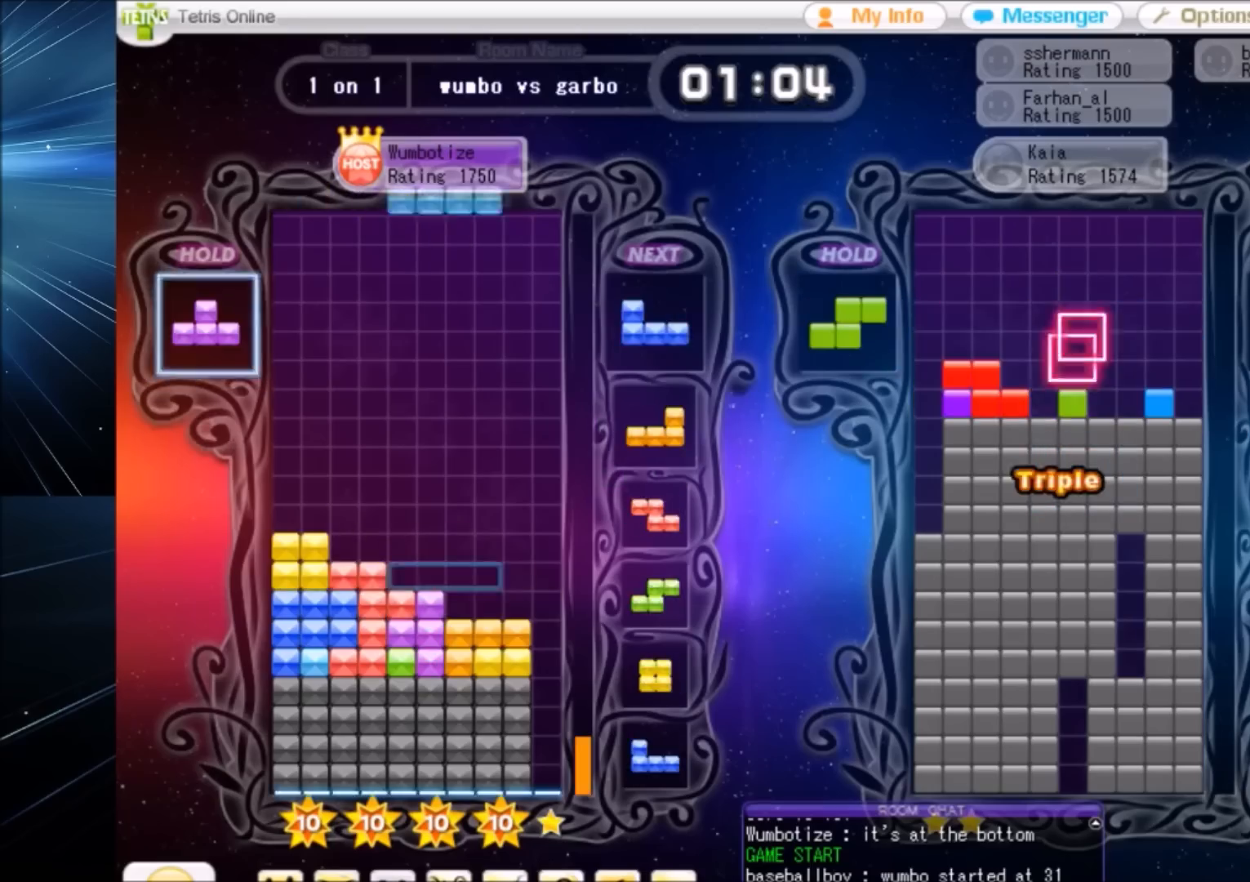
{"keys": ["left", "z"], "events": [[67, "x", "down"], [134, "c", "up"], [134, "right", "up"], [201, "x", "up"], [334, "down", "down"], [401, "down", "up"], [434, "z", "down"], [501, "left", "down"]]}
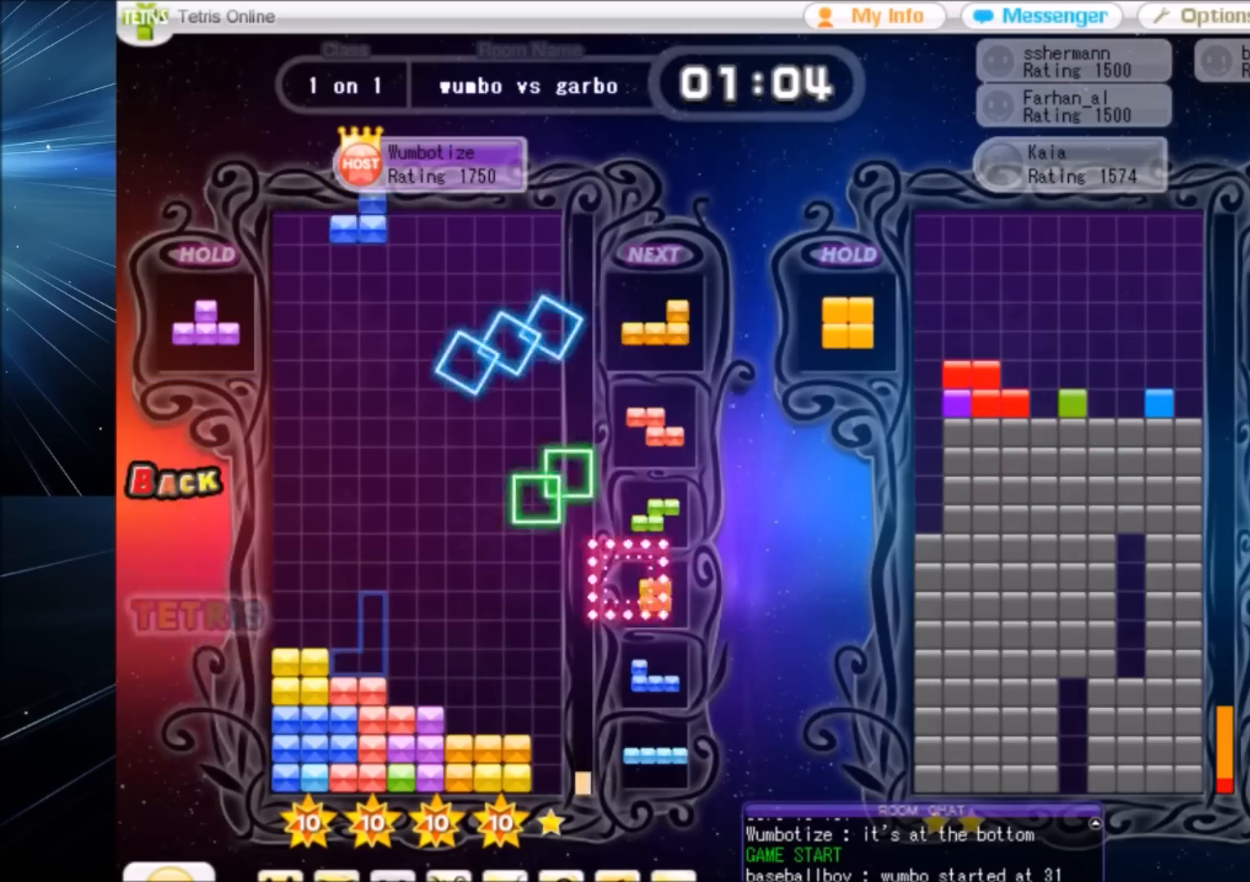
{"keys": ["down"], "events": [[33, "left", "up"], [33, "z", "up"], [133, "z", "down"], [167, "down", "down"], [233, "right", "down"], [233, "z", "up"], [267, "down", "up"], [400, "right", "up"], [500, "down", "down"]]}